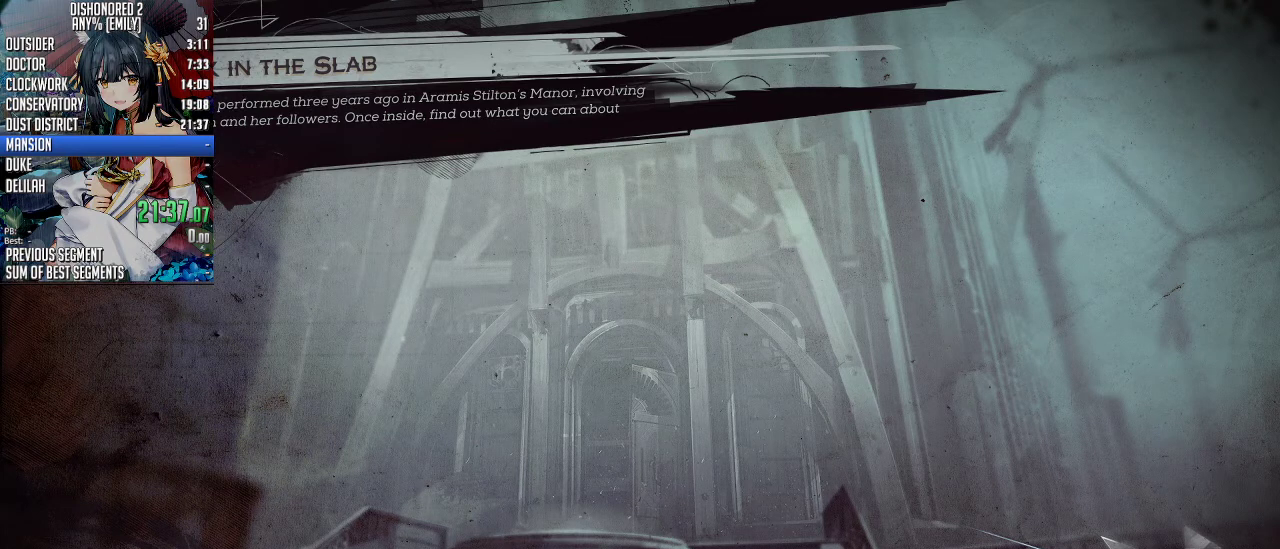
Gameplay with keyboard and mouse; each line is a JSON object with the keys and mouse buttons held at the frame after it. "events" lists presses ("down") and releases ("up") of "1", "2", "3", "4", "5", "a", "alt", "c", "ctrl", "d", "e", "f", "q", "r", "s", "shift", "space", "tab", "v", "w", "x", "z", "mouse_left", "mouse_middle", "mouse_right", "mouse_mb4", "mouse_mb5" and "mouse_wheel_up" between this image and that frame as [ms after this image, input, new state], when the widget could be followed in between. "mouse_left", "mouse_middle", "mouse_right", "mouse_mb4", "mouse_mb5", "mouse_wheel_up" = the "left", "middle", "right", "mb4", "mb5", "wheel_up" buttons of the "mouse" list. No other keys are recorded. Not read: mouse_move mouse_wheel_down.
{"keys": [], "mouse": [], "events": [[301, "mouse_left", "down"], [368, "mouse_left", "up"]]}
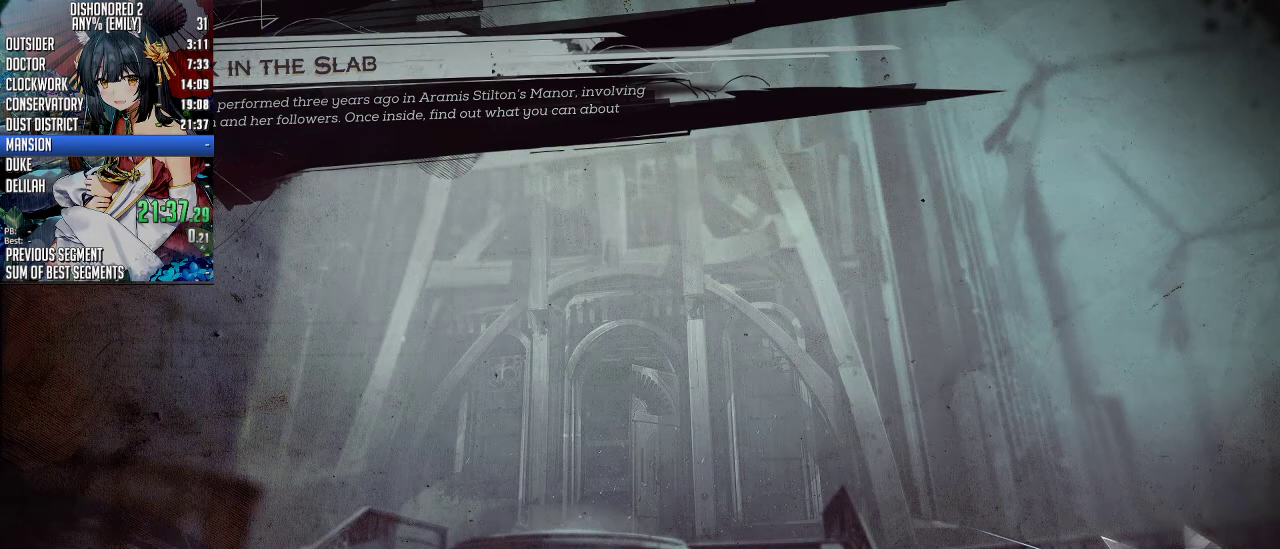
{"keys": [], "mouse": [], "events": []}
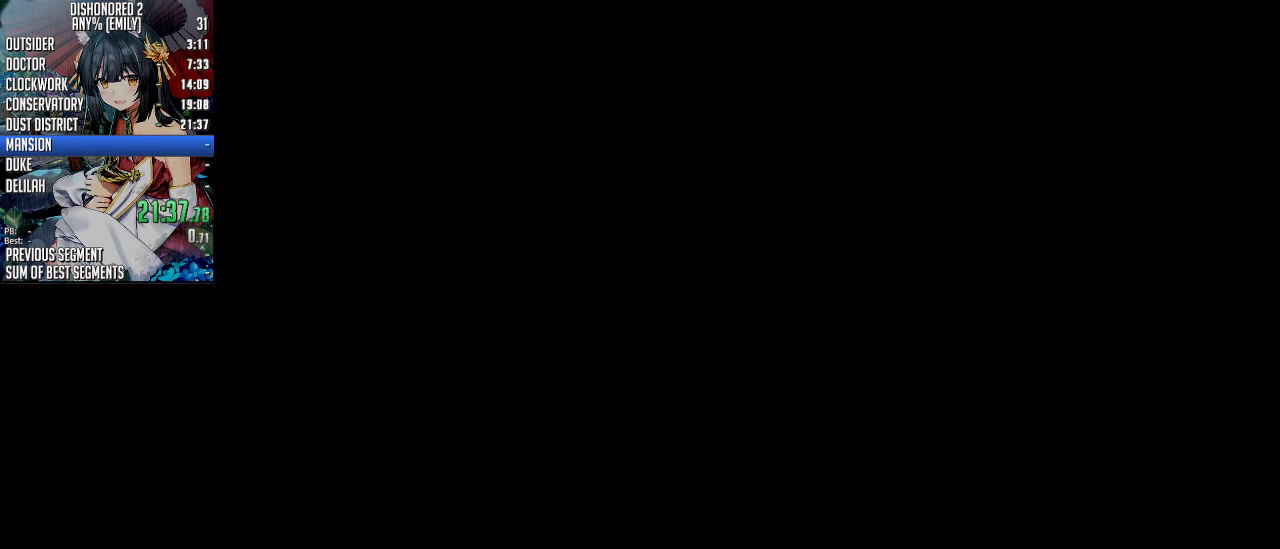
{"keys": ["f"], "mouse": [], "events": [[34, "f", "down"]]}
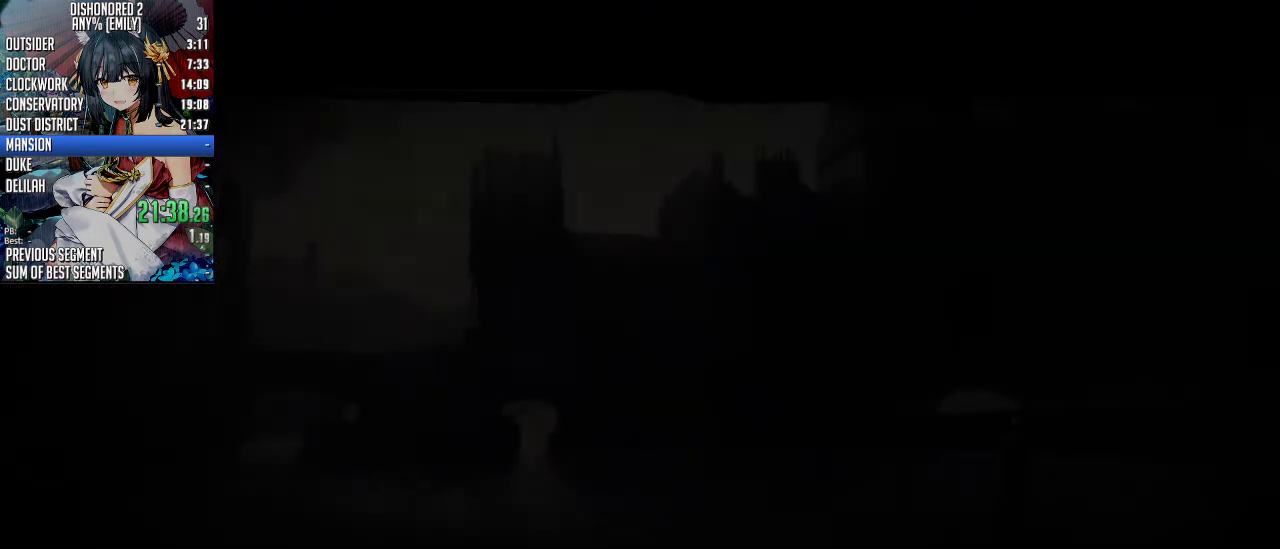
{"keys": ["f"], "mouse": ["wheel_up"], "events": [[100, "mouse_wheel_up", "down"]]}
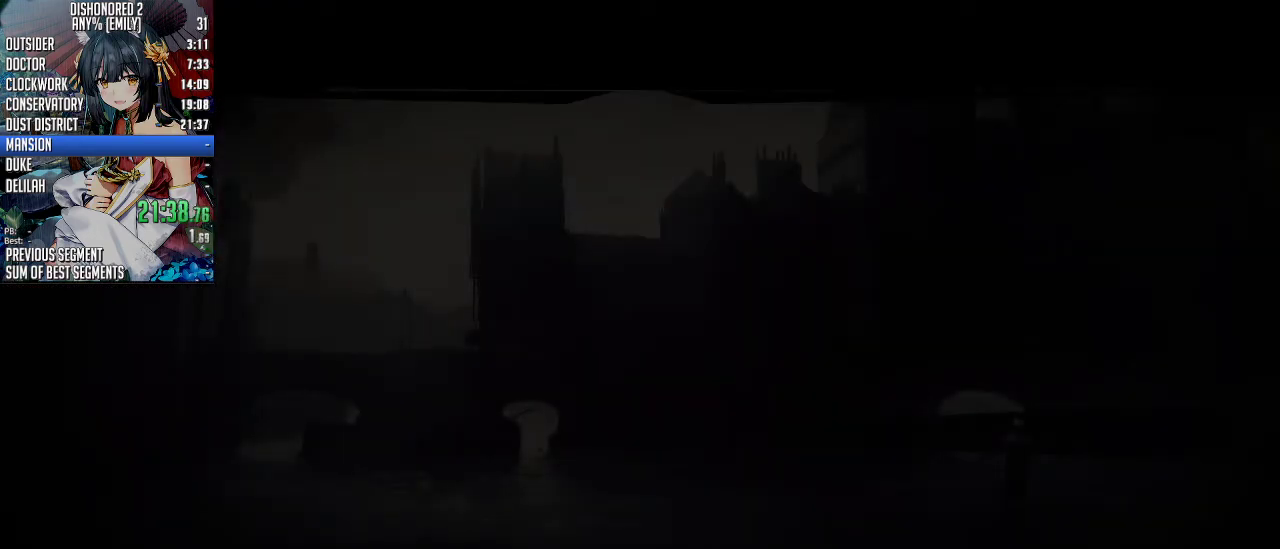
{"keys": [], "mouse": ["wheel_up"], "events": [[201, "f", "up"]]}
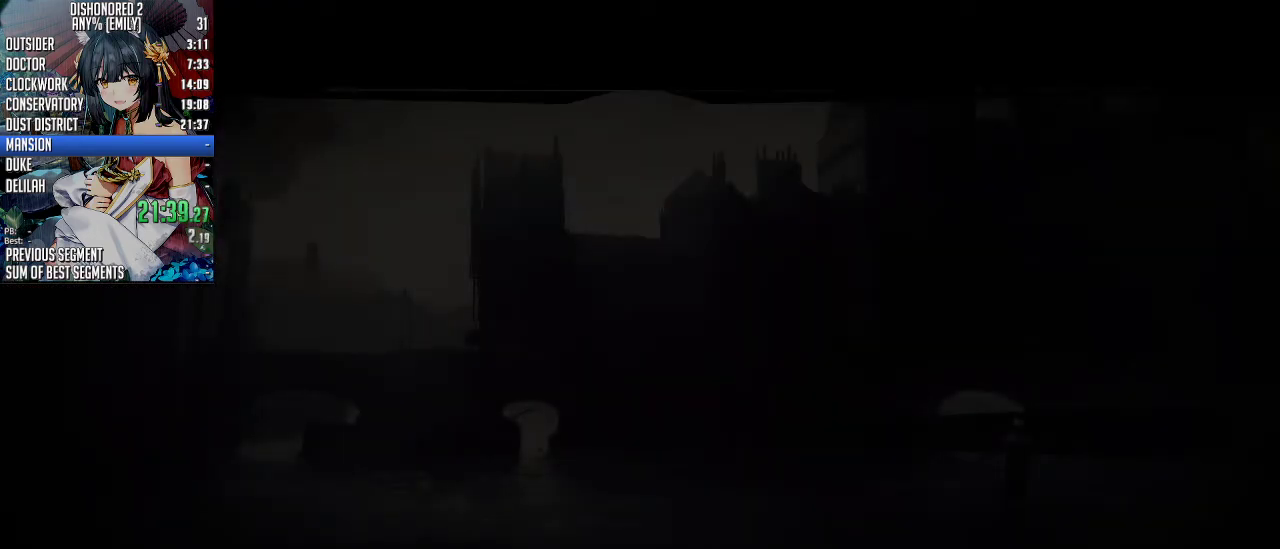
{"keys": [], "mouse": [], "events": [[367, "mouse_wheel_up", "up"]]}
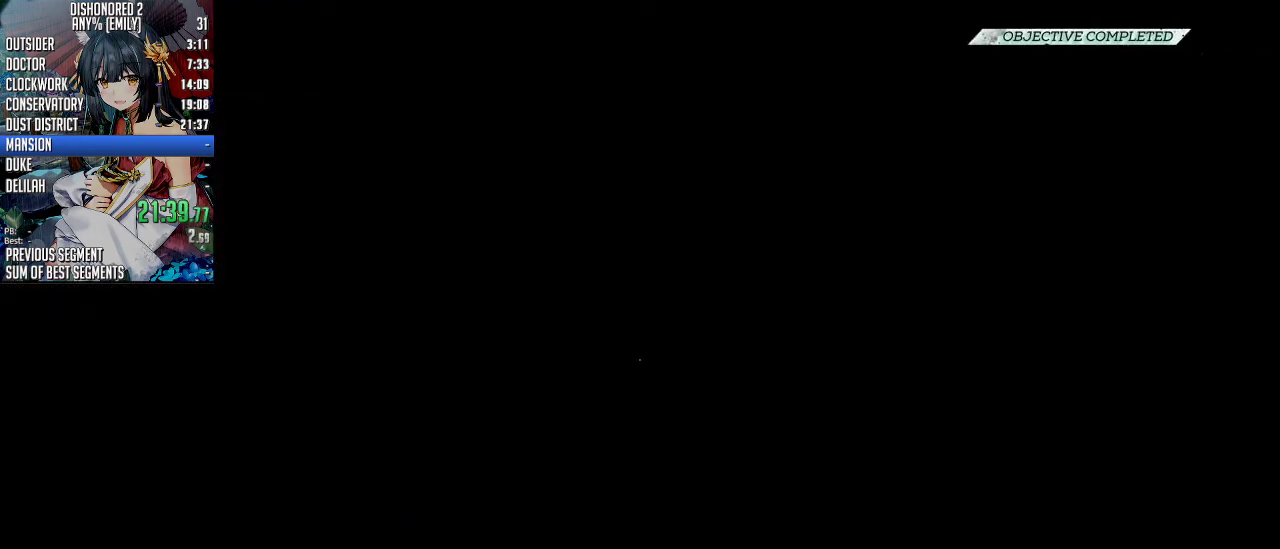
{"keys": [], "mouse": ["wheel_up"], "events": [[234, "mouse_wheel_up", "down"]]}
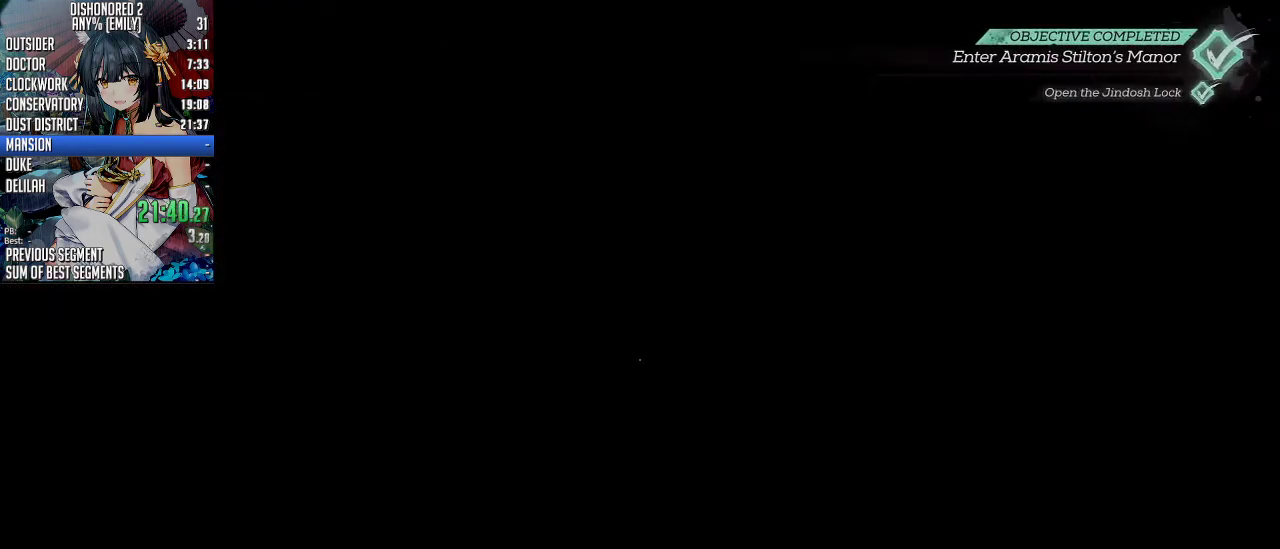
{"keys": [], "mouse": [], "events": [[234, "mouse_wheel_up", "up"]]}
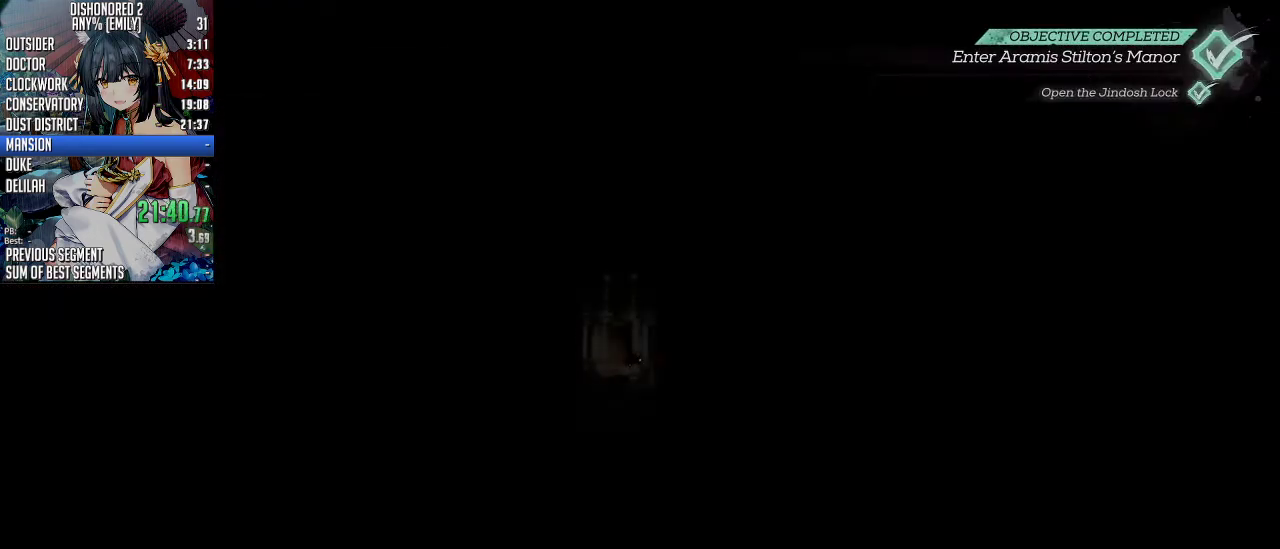
{"keys": ["shift", "w"], "mouse": [], "events": [[267, "shift", "down"], [401, "w", "down"]]}
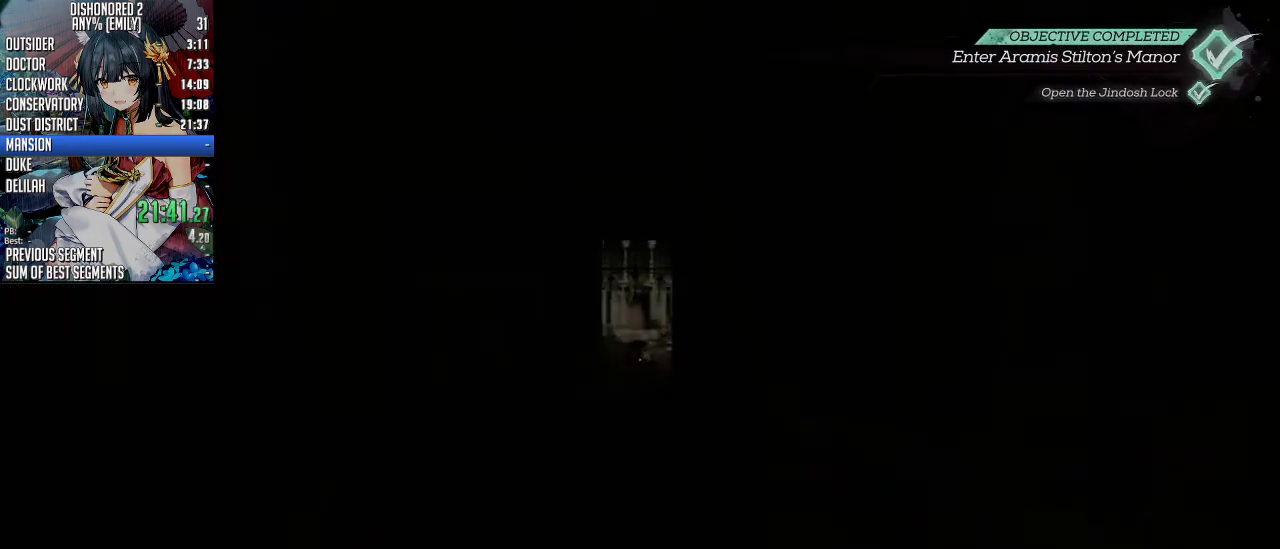
{"keys": ["shift", "w"], "mouse": ["wheel_up"], "events": [[201, "mouse_wheel_up", "down"]]}
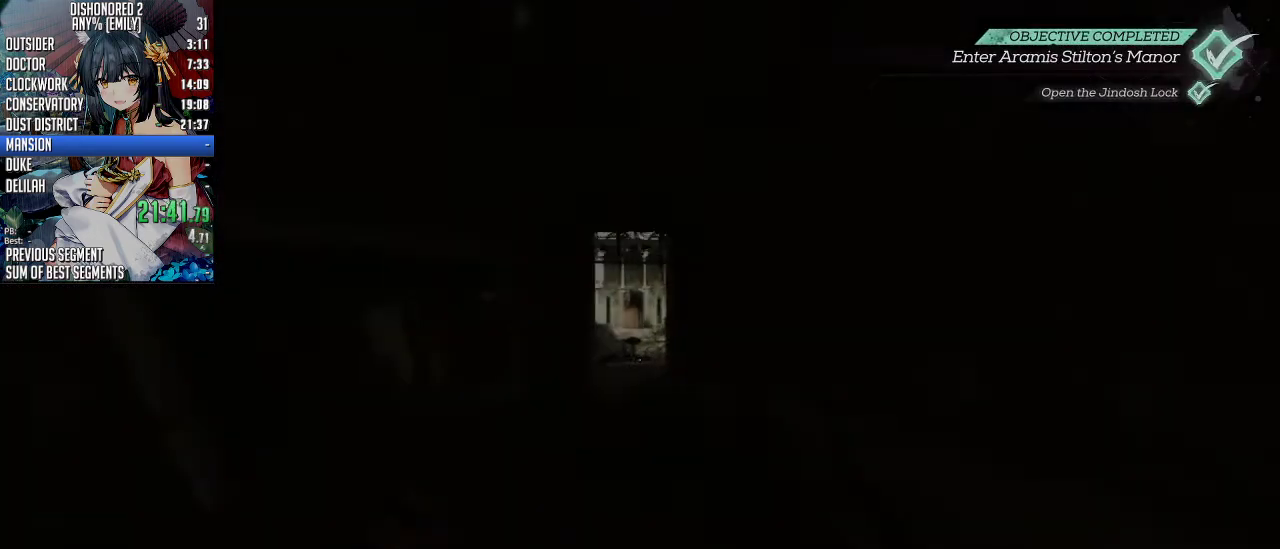
{"keys": ["shift", "w"], "mouse": ["wheel_up"], "events": []}
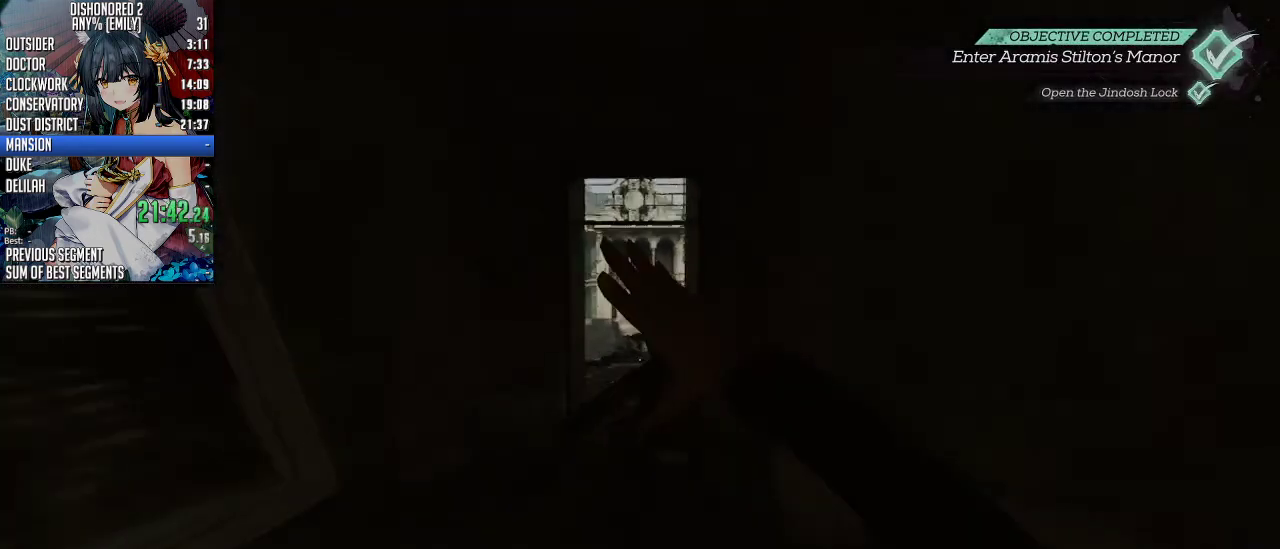
{"keys": ["shift", "w"], "mouse": [], "events": [[234, "mouse_wheel_up", "up"]]}
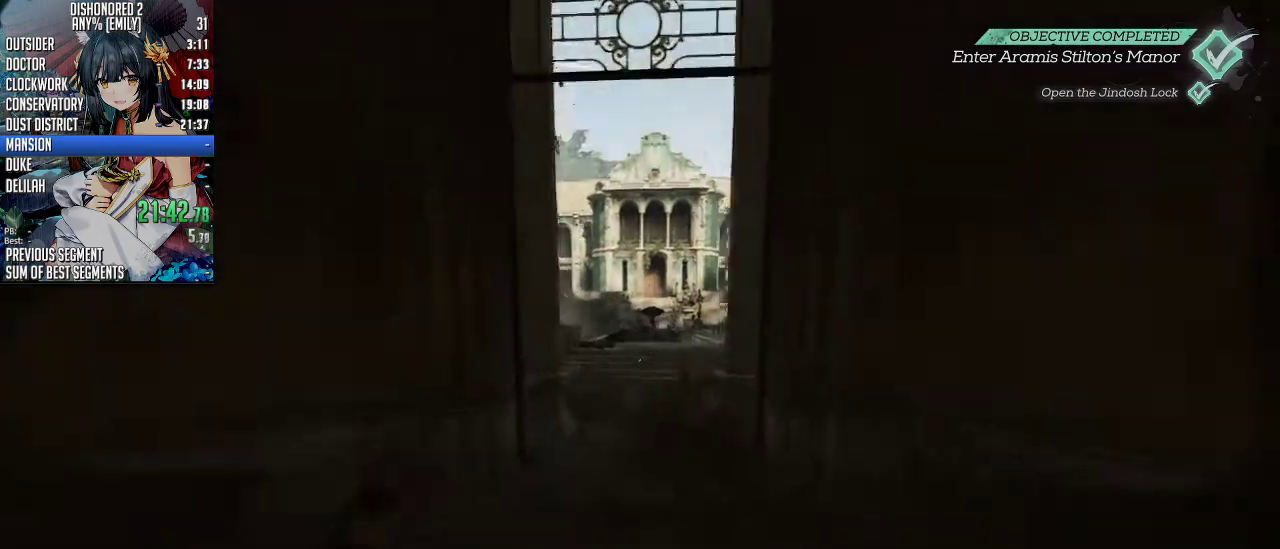
{"keys": ["shift", "w"], "mouse": [], "events": []}
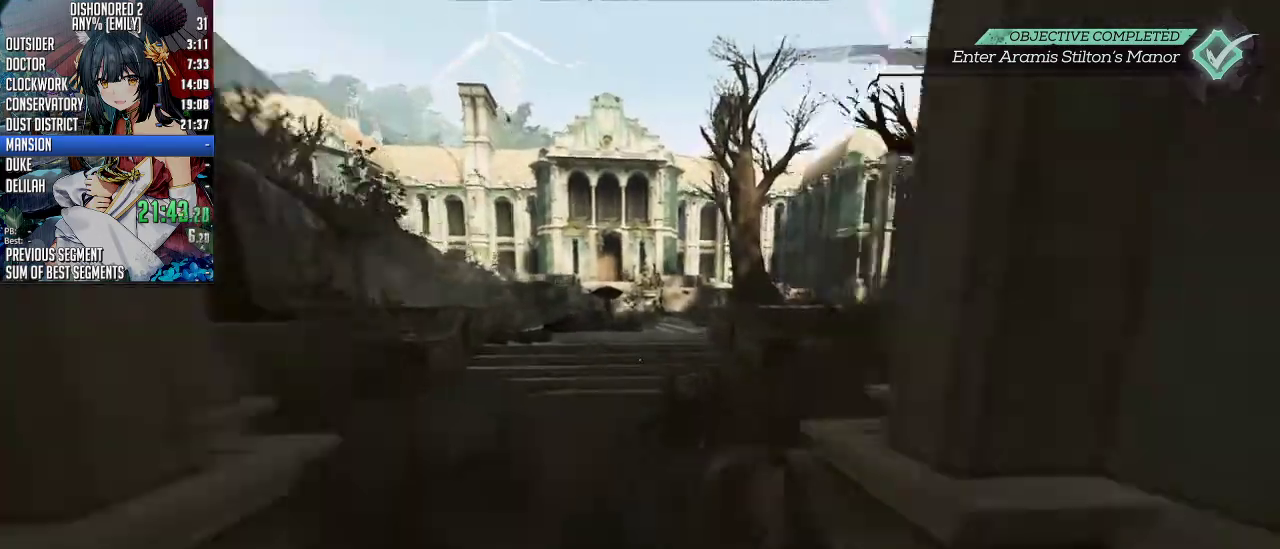
{"keys": ["d", "shift", "w"], "mouse": [], "events": [[301, "d", "down"]]}
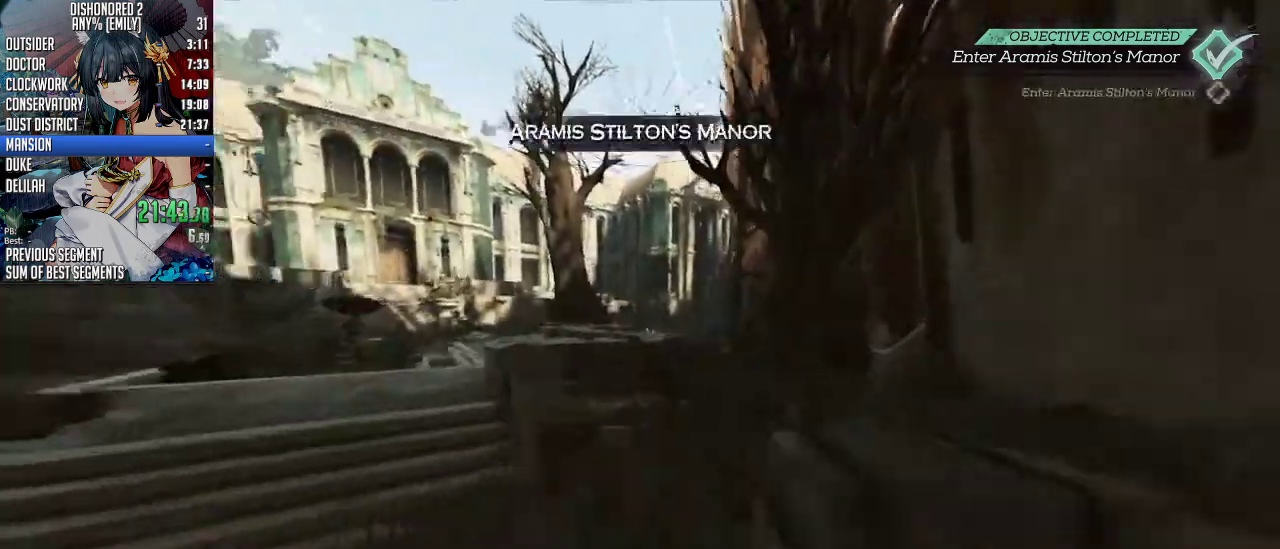
{"keys": ["space", "w"], "mouse": [], "events": [[267, "d", "up"], [300, "shift", "up"], [468, "space", "down"]]}
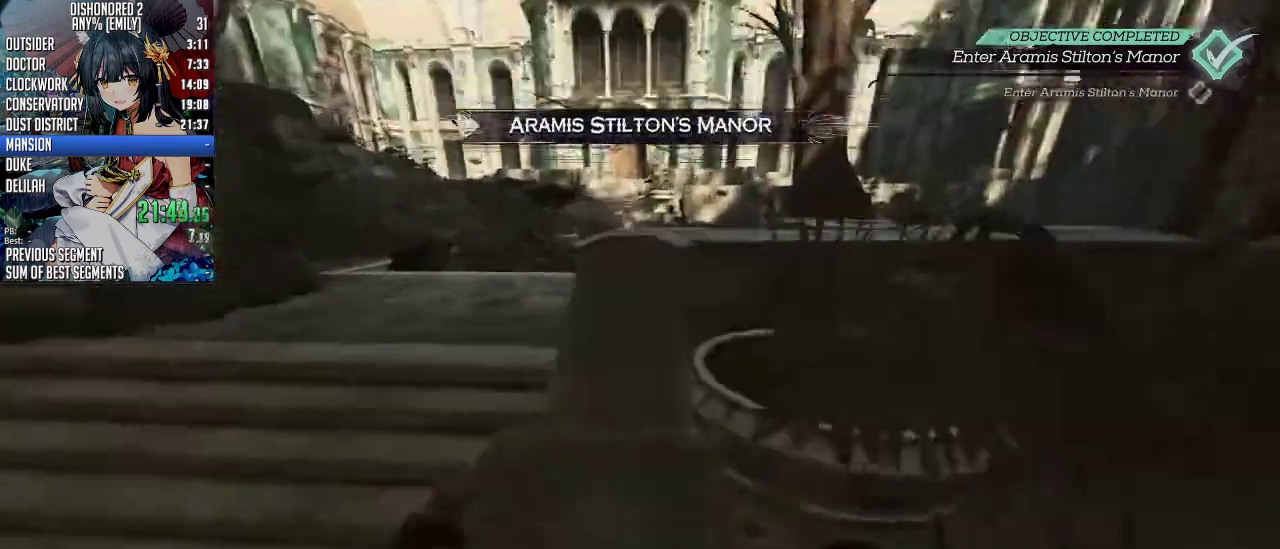
{"keys": ["shift", "space", "w"], "mouse": [], "events": [[33, "1", "down"], [100, "1", "up"], [234, "shift", "down"]]}
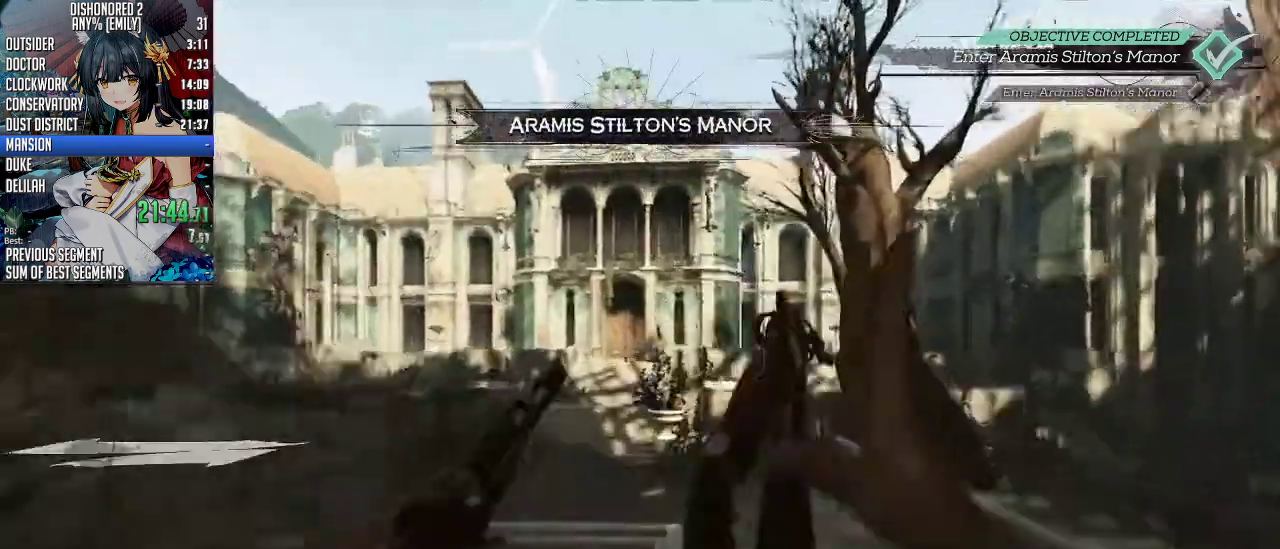
{"keys": ["a", "f", "shift", "space", "w"], "mouse": [], "events": [[334, "a", "down"], [468, "f", "down"]]}
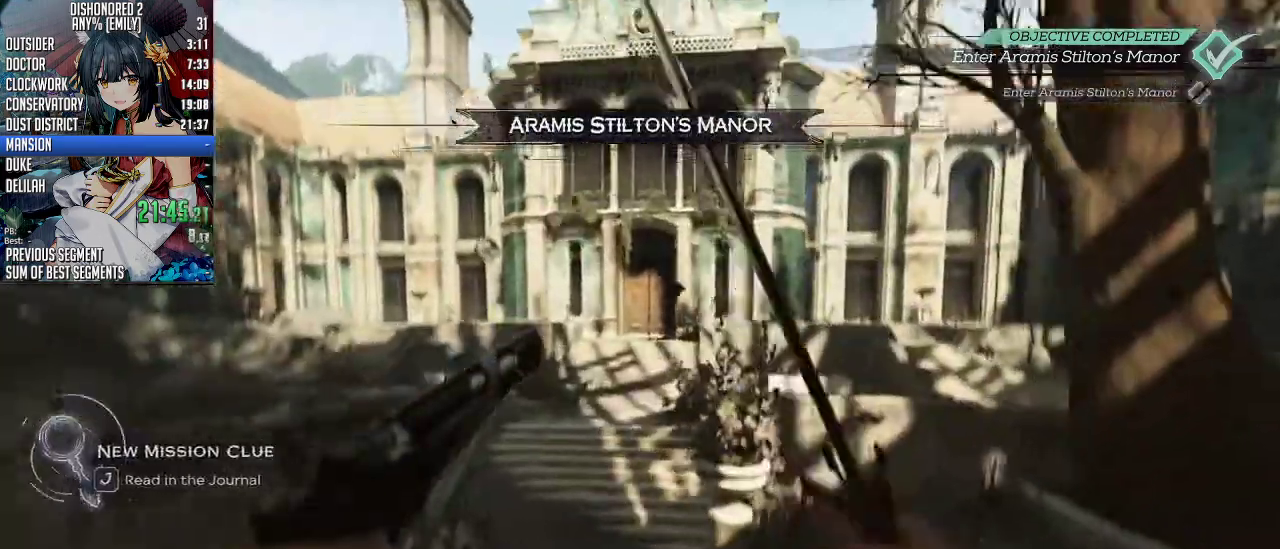
{"keys": ["f", "shift", "space", "w"], "mouse": [], "events": [[67, "a", "up"]]}
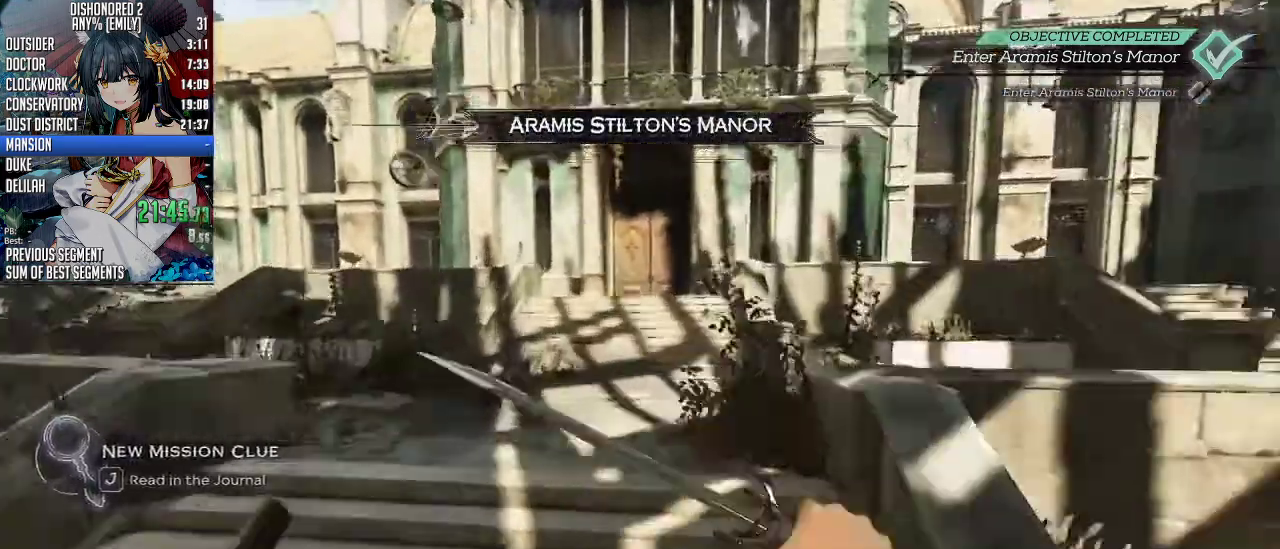
{"keys": ["f", "shift", "space", "w"], "mouse": [], "events": []}
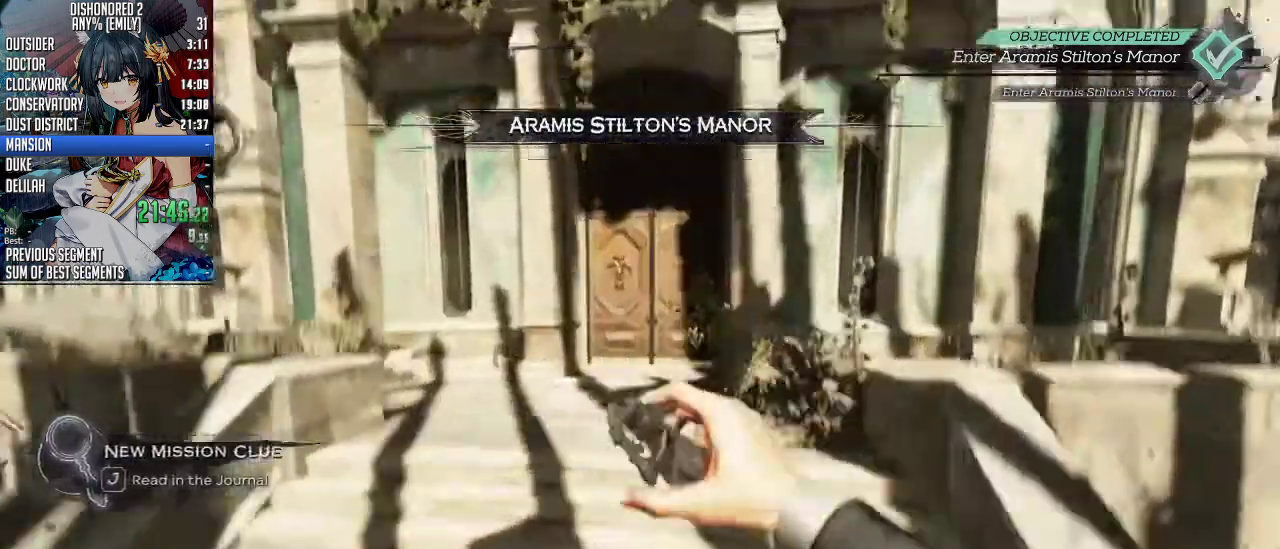
{"keys": ["shift", "w"], "mouse": [], "events": [[435, "f", "up"], [435, "space", "up"]]}
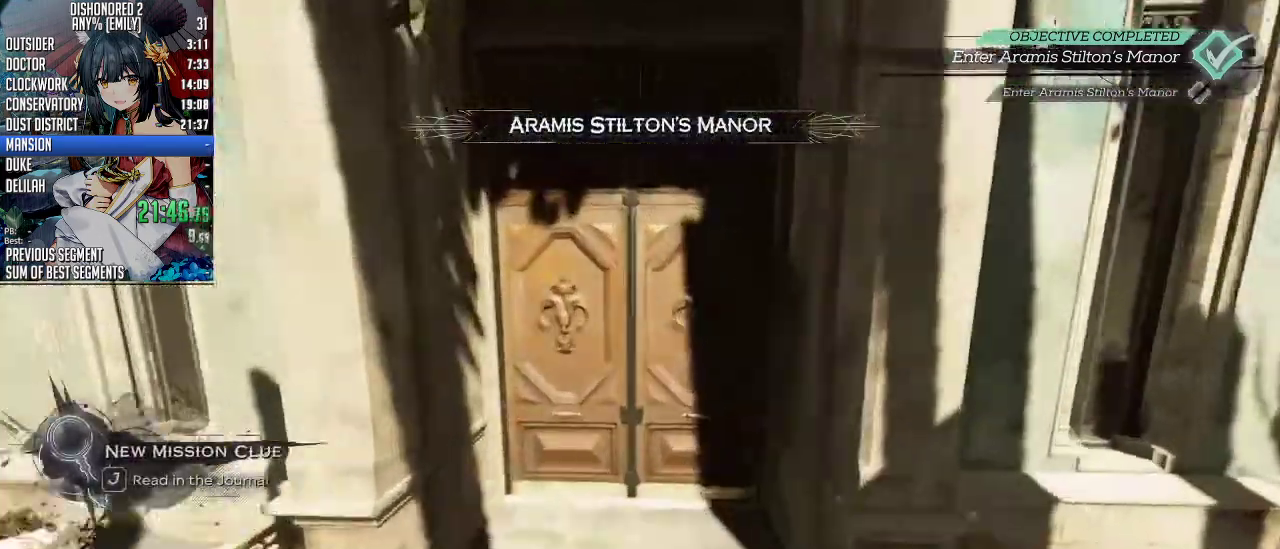
{"keys": ["shift", "w"], "mouse": [], "events": [[368, "f", "down"], [468, "f", "up"]]}
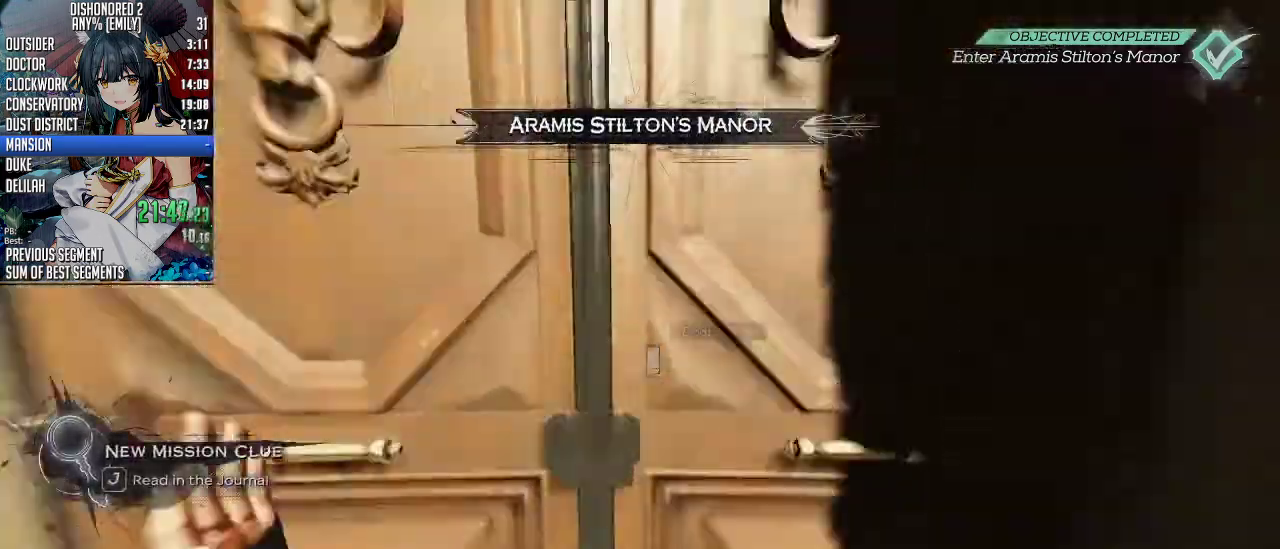
{"keys": ["shift", "w"], "mouse": [], "events": []}
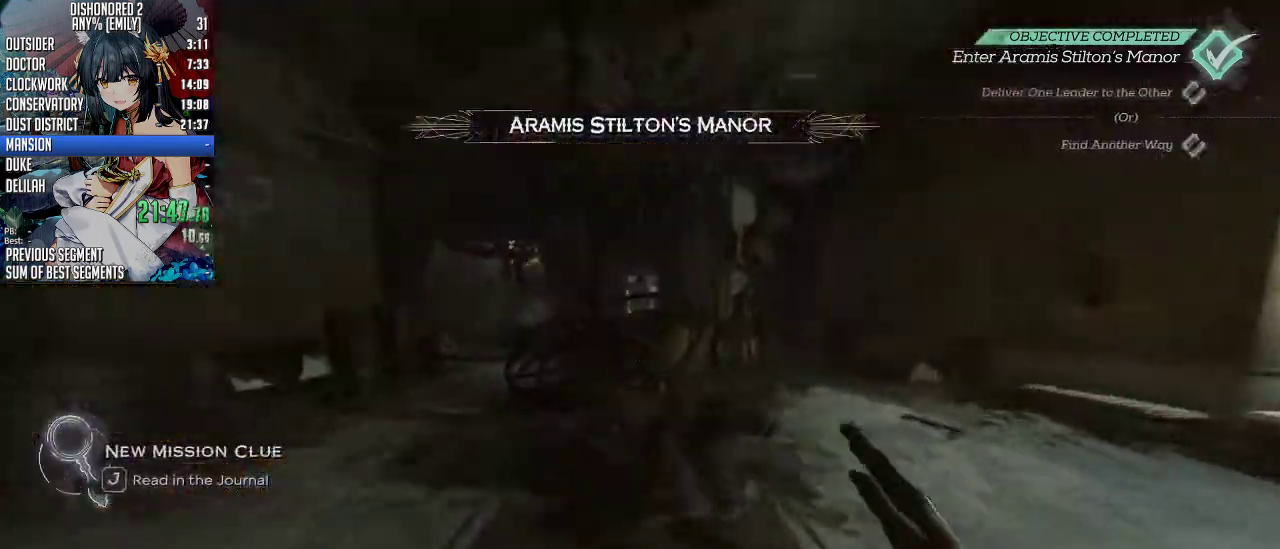
{"keys": [], "mouse": [], "events": [[200, "space", "down"], [334, "space", "up"], [401, "shift", "up"], [468, "w", "up"]]}
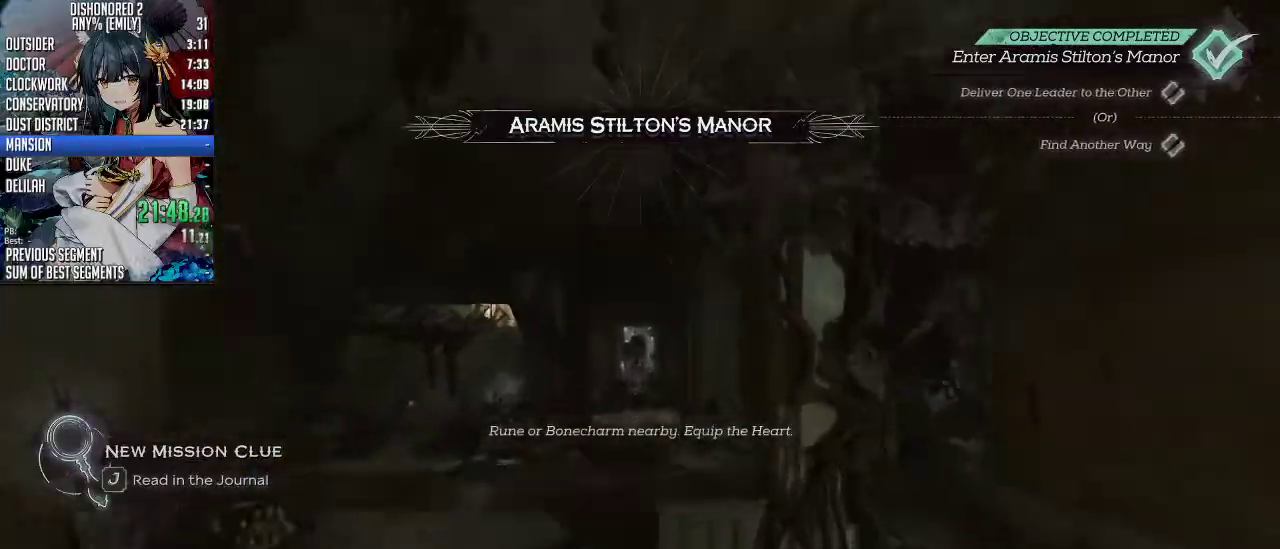
{"keys": ["space"], "mouse": [], "events": [[502, "space", "down"]]}
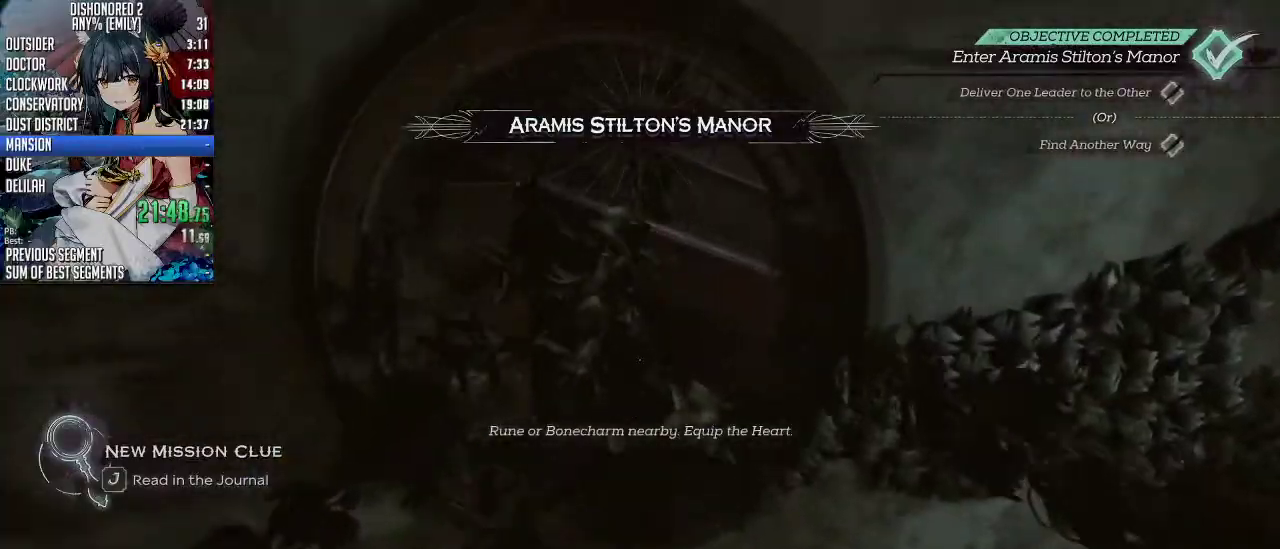
{"keys": ["shift", "space", "w"], "mouse": [], "events": [[234, "w", "down"], [468, "shift", "down"]]}
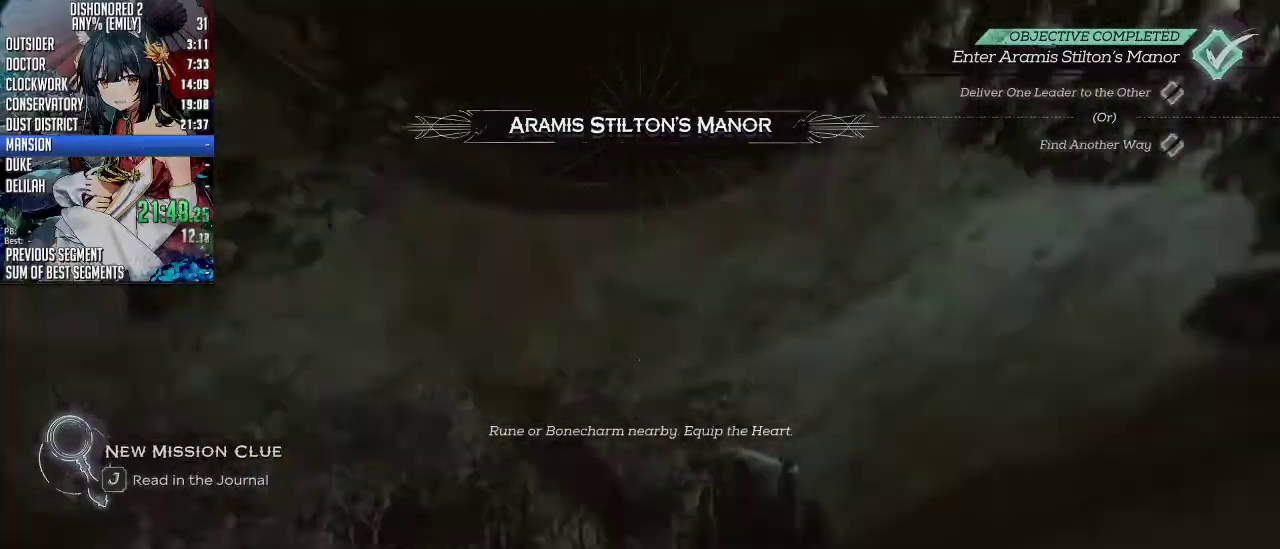
{"keys": ["d", "s"], "mouse": [], "events": [[267, "shift", "up"], [267, "w", "up"], [301, "space", "up"], [368, "s", "down"], [501, "d", "down"]]}
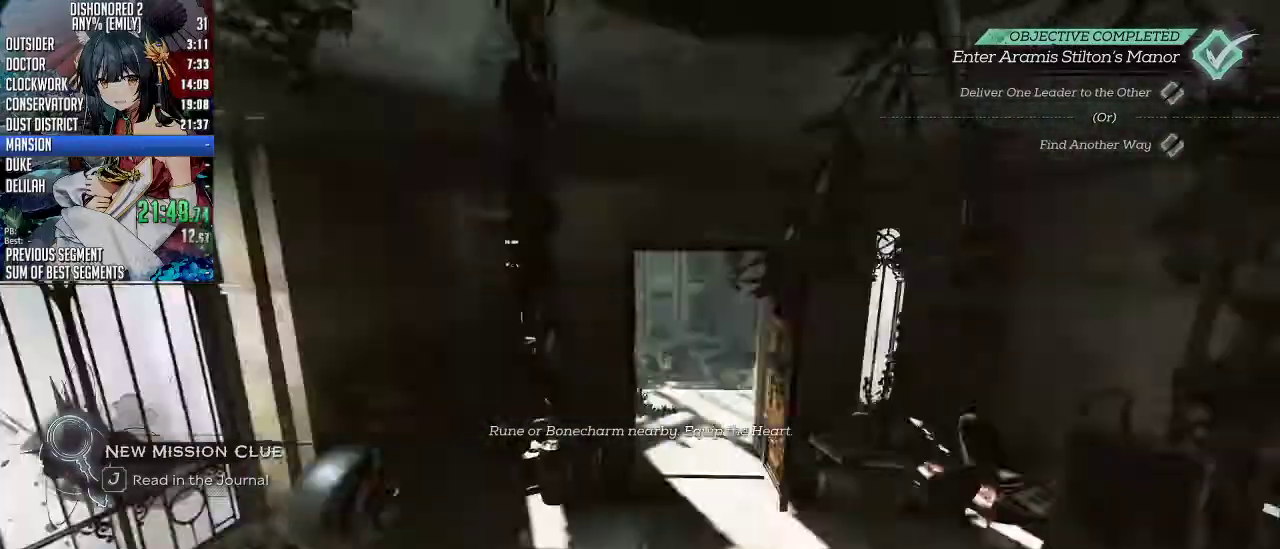
{"keys": ["space", "w"], "mouse": [], "events": [[67, "s", "up"], [168, "w", "down"], [268, "d", "up"], [468, "space", "down"]]}
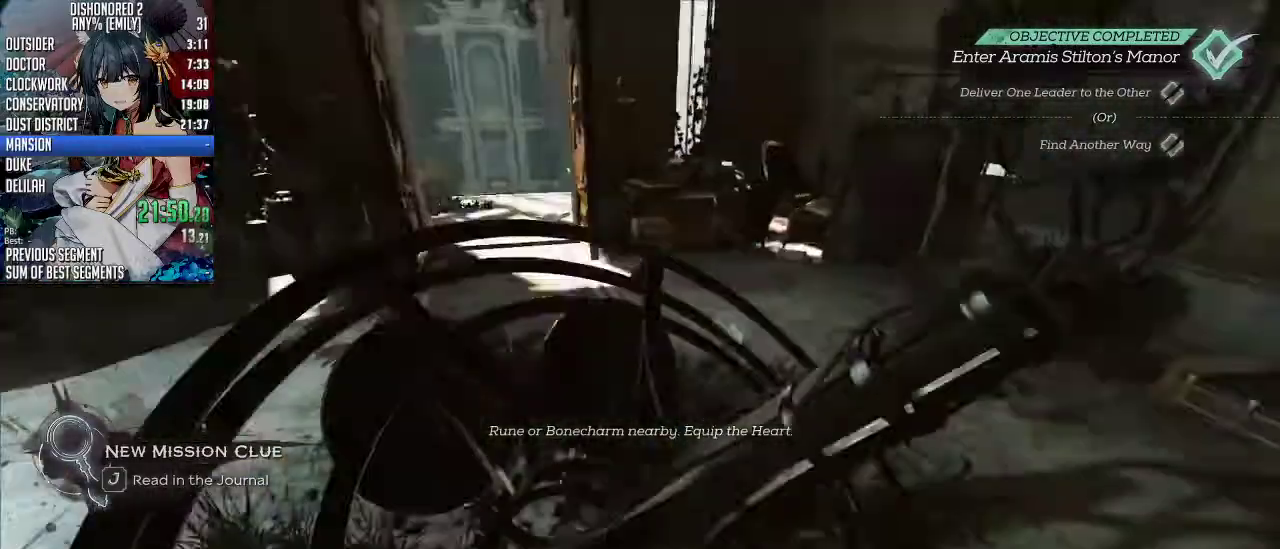
{"keys": ["a"], "mouse": [], "events": [[100, "a", "down"], [100, "space", "up"], [334, "w", "up"]]}
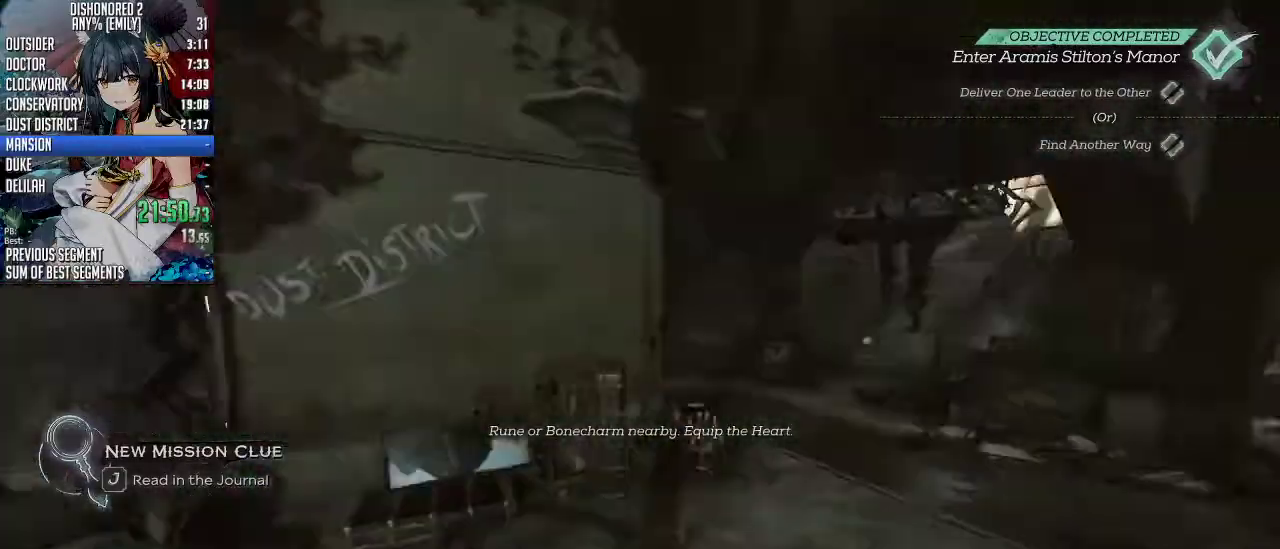
{"keys": [], "mouse": [], "events": [[34, "s", "down"], [67, "a", "up"], [335, "s", "up"]]}
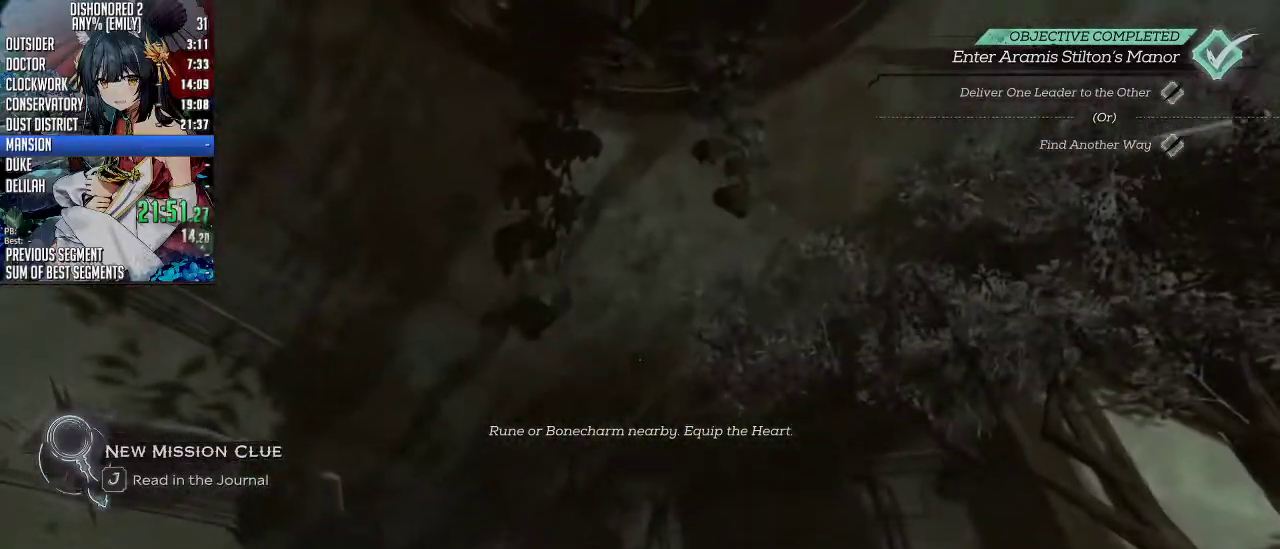
{"keys": ["space"], "mouse": [], "events": [[301, "space", "down"]]}